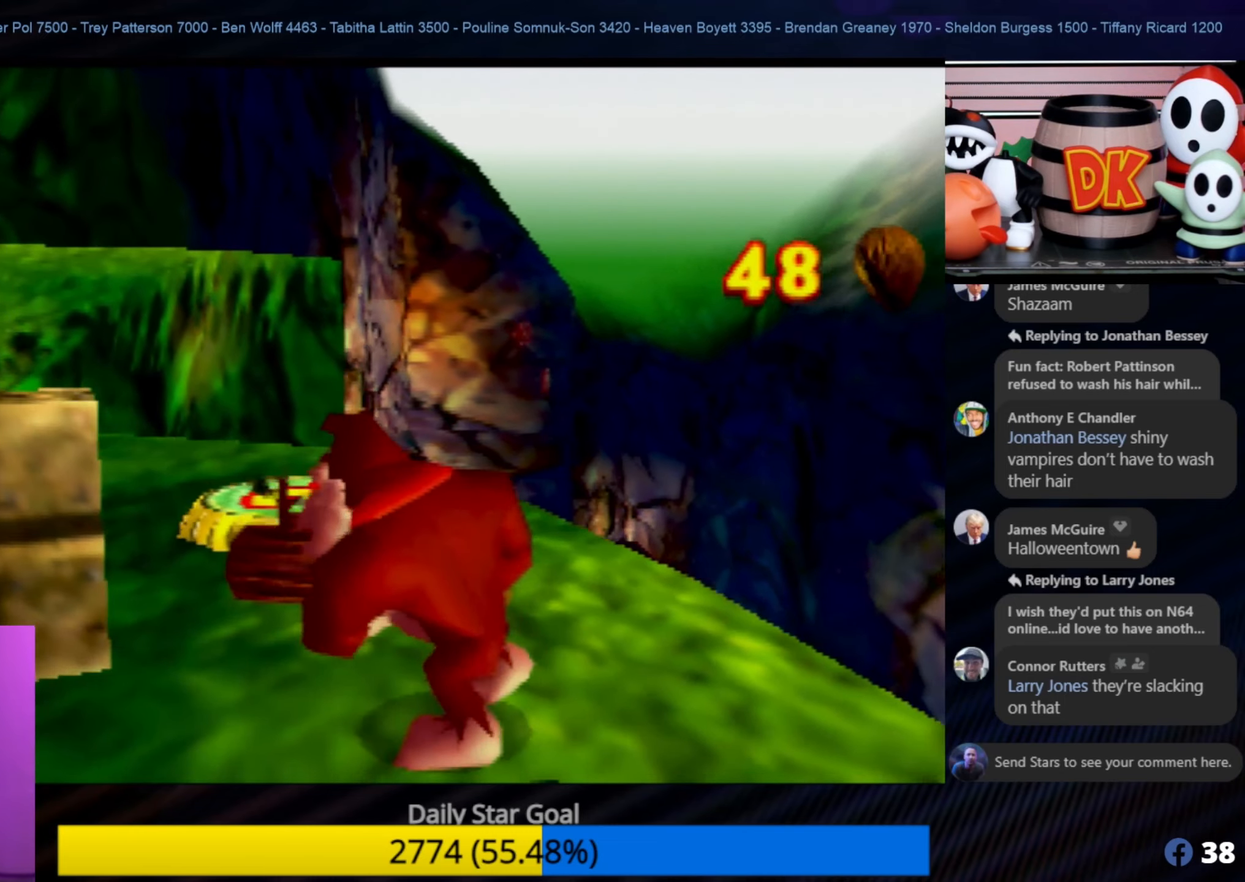
Gameplay with a controller (Nintendo layout); each line is a JSON object with the inputs held at the frame after it. "events" lists button and stick changes between this image and that frame as [ms after this image, input, new state], when the widget could be followed in between. Not read: L1 L3 R3.
{"buttons": [], "left_stick": "center", "events": [[117, "C_UP", "down"], [267, "C_UP", "up"]]}
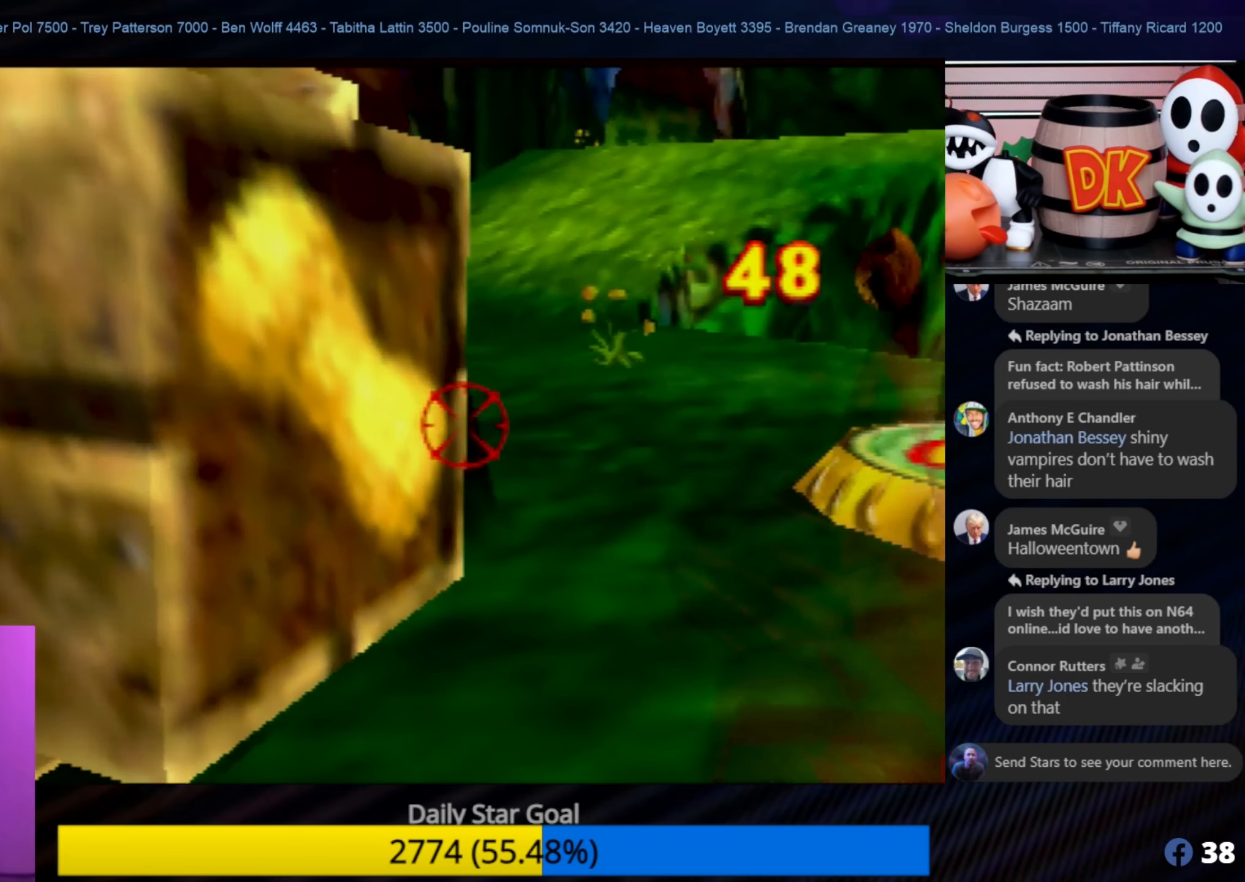
{"buttons": [], "left_stick": "down-left", "events": [[317, "left_stick", "down-left"]]}
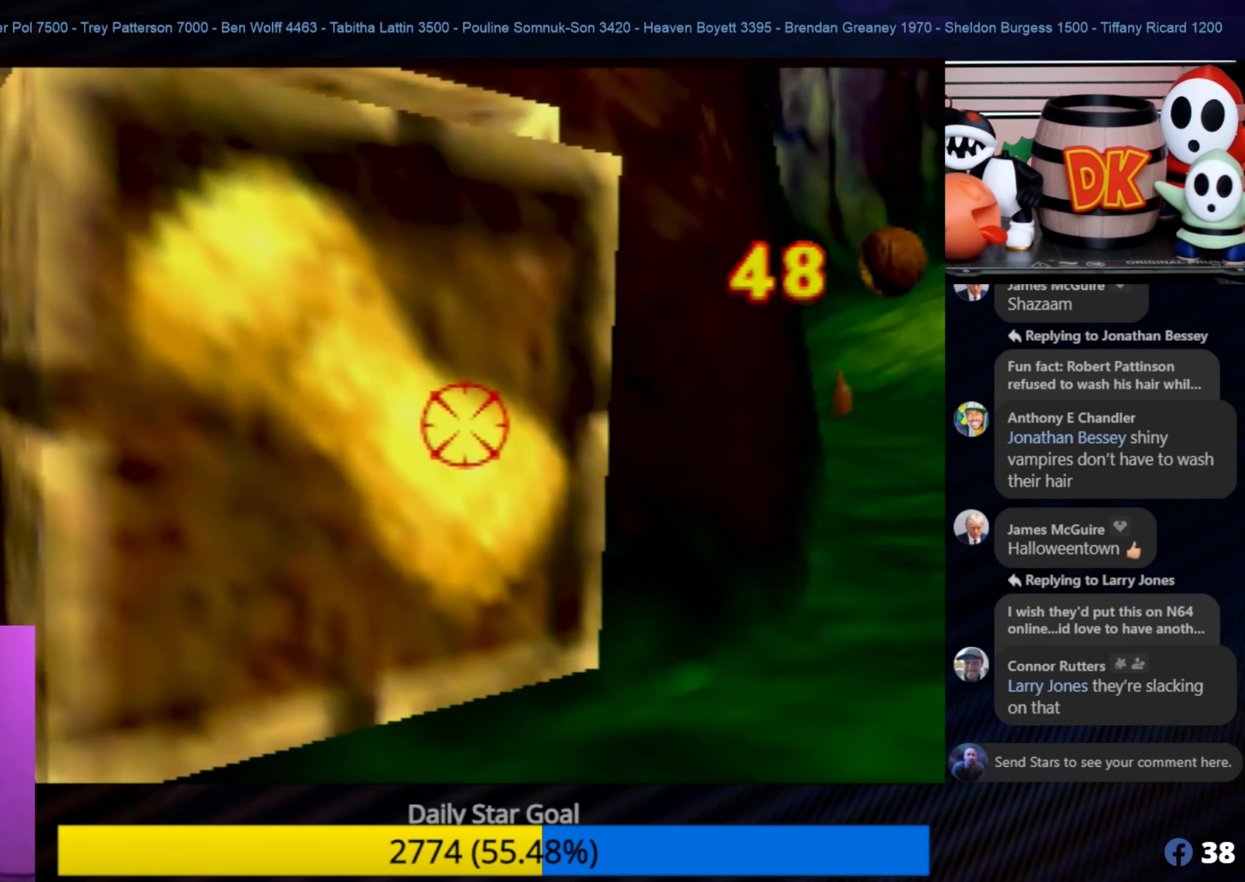
{"buttons": [], "left_stick": "center", "events": [[17, "B", "down"], [17, "left_stick", "center"], [134, "B", "up"]]}
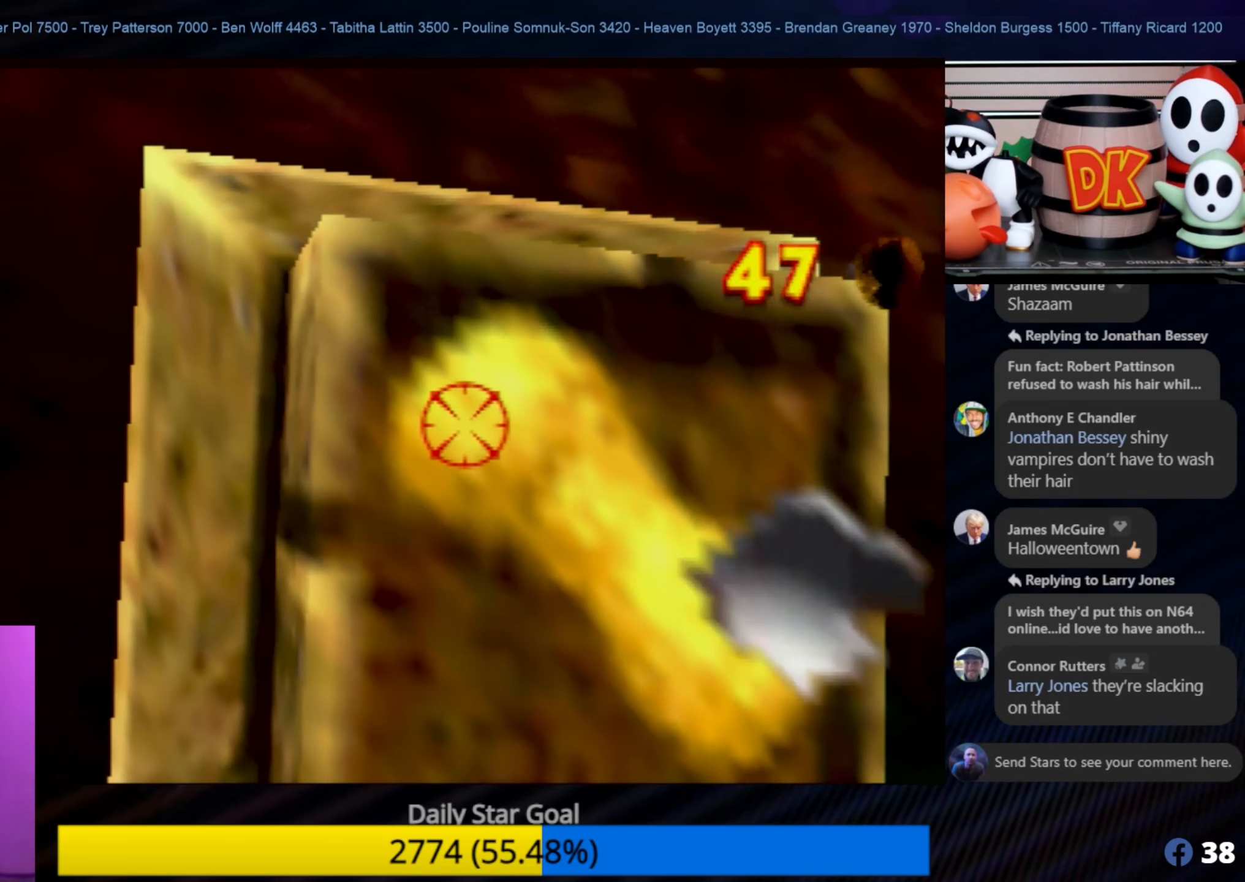
{"buttons": ["B"], "left_stick": "center", "events": [[350, "left_stick", "up"], [467, "B", "down"], [467, "left_stick", "center"]]}
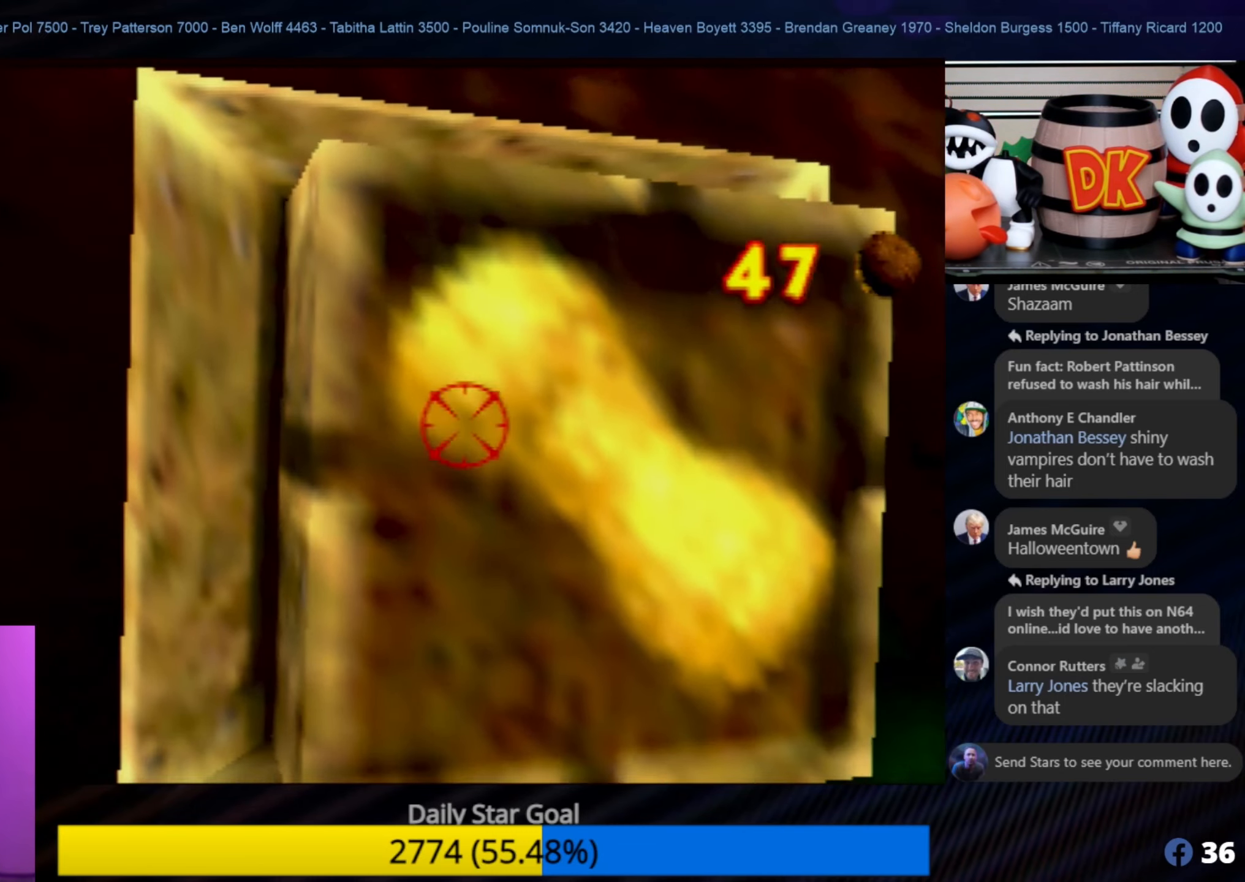
{"buttons": [], "left_stick": "center", "events": [[100, "B", "up"]]}
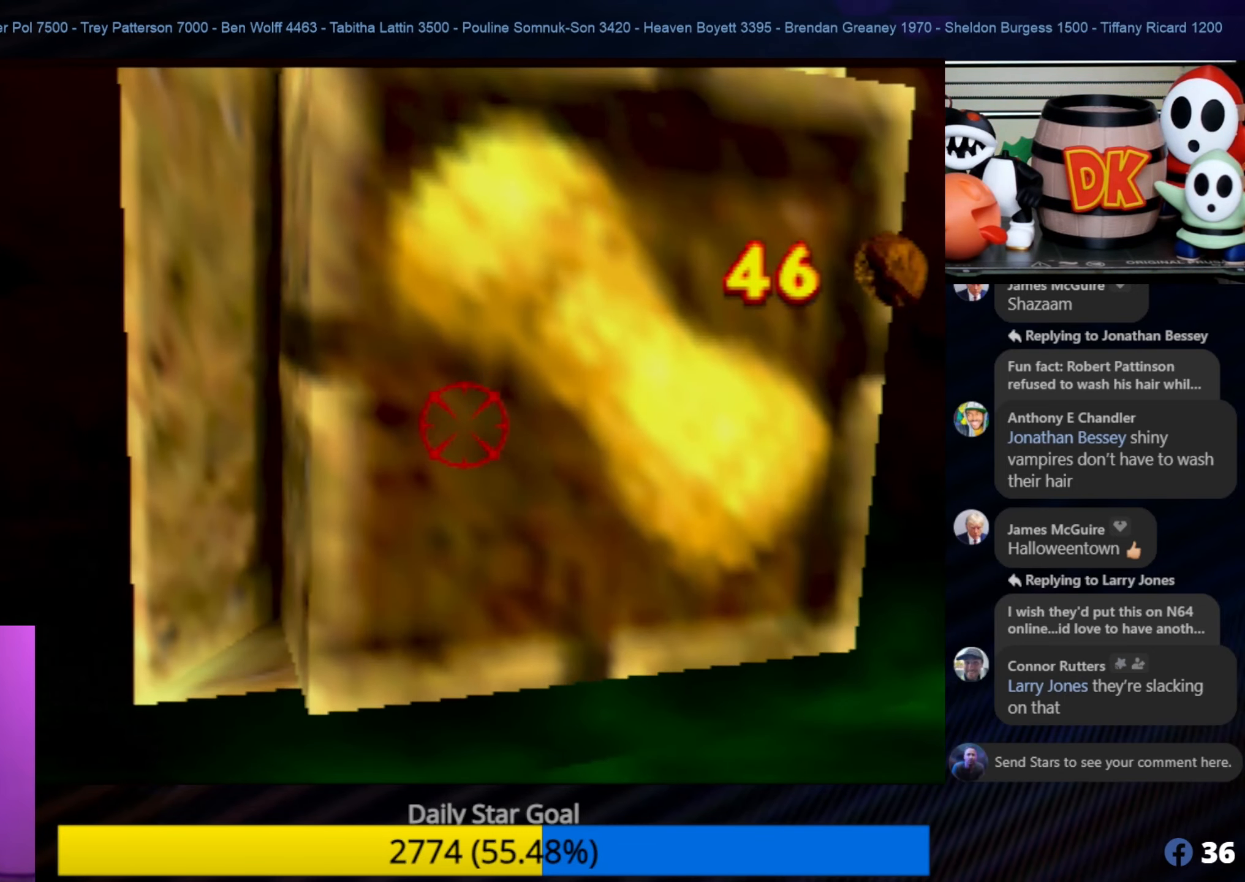
{"buttons": [], "left_stick": "center", "events": [[200, "A", "down"], [334, "A", "up"]]}
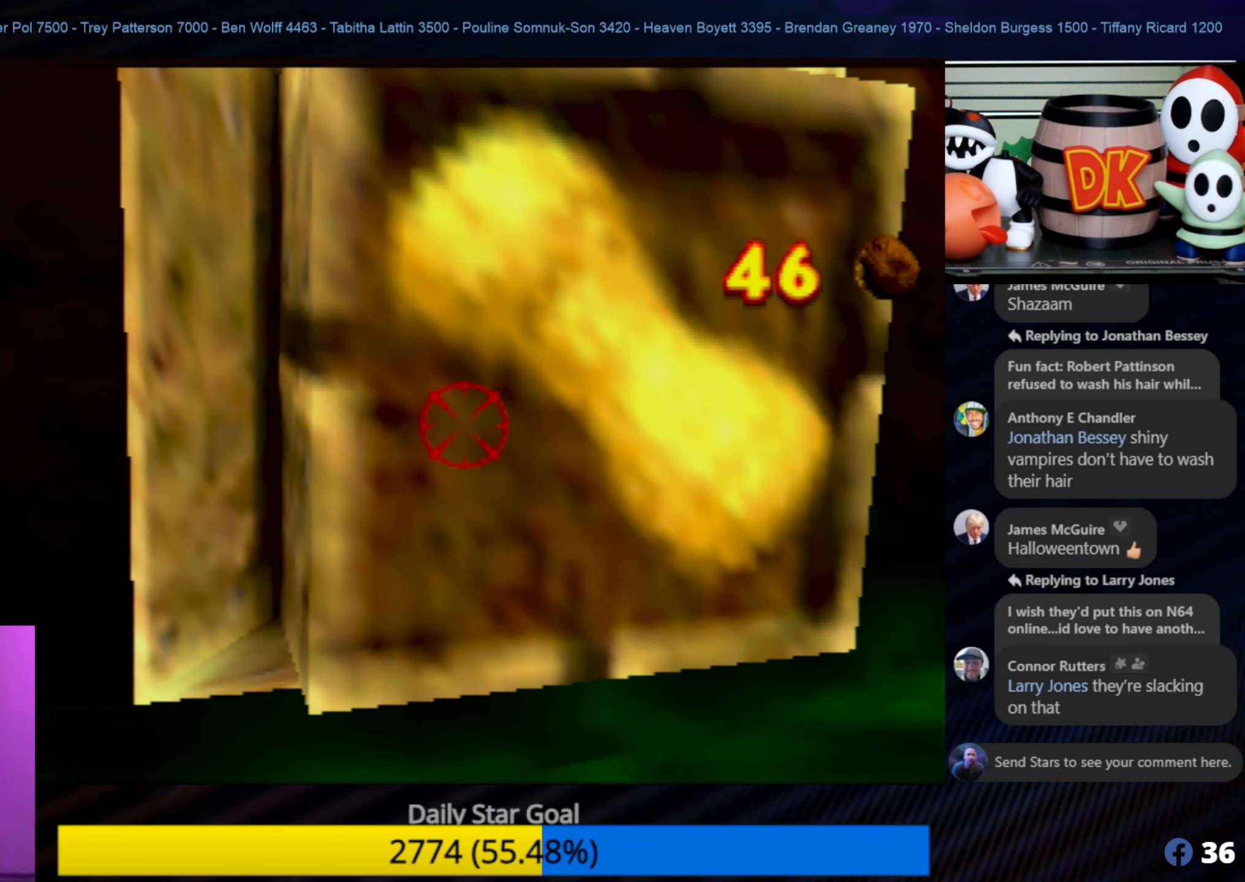
{"buttons": [], "left_stick": "center", "events": []}
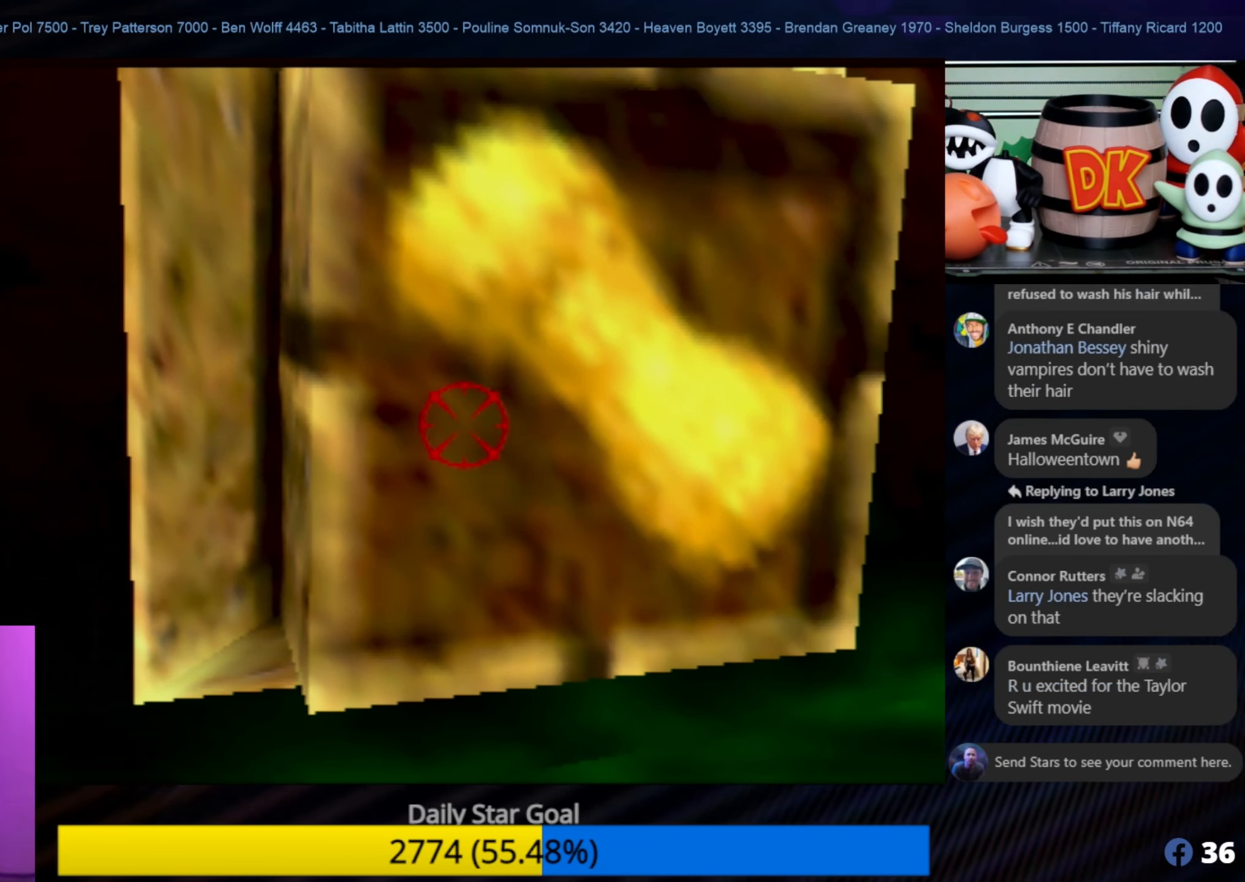
{"buttons": [], "left_stick": "center", "events": [[266, "C_LEFT", "down"], [400, "C_LEFT", "up"], [450, "C_LEFT", "down"], [500, "C_LEFT", "up"]]}
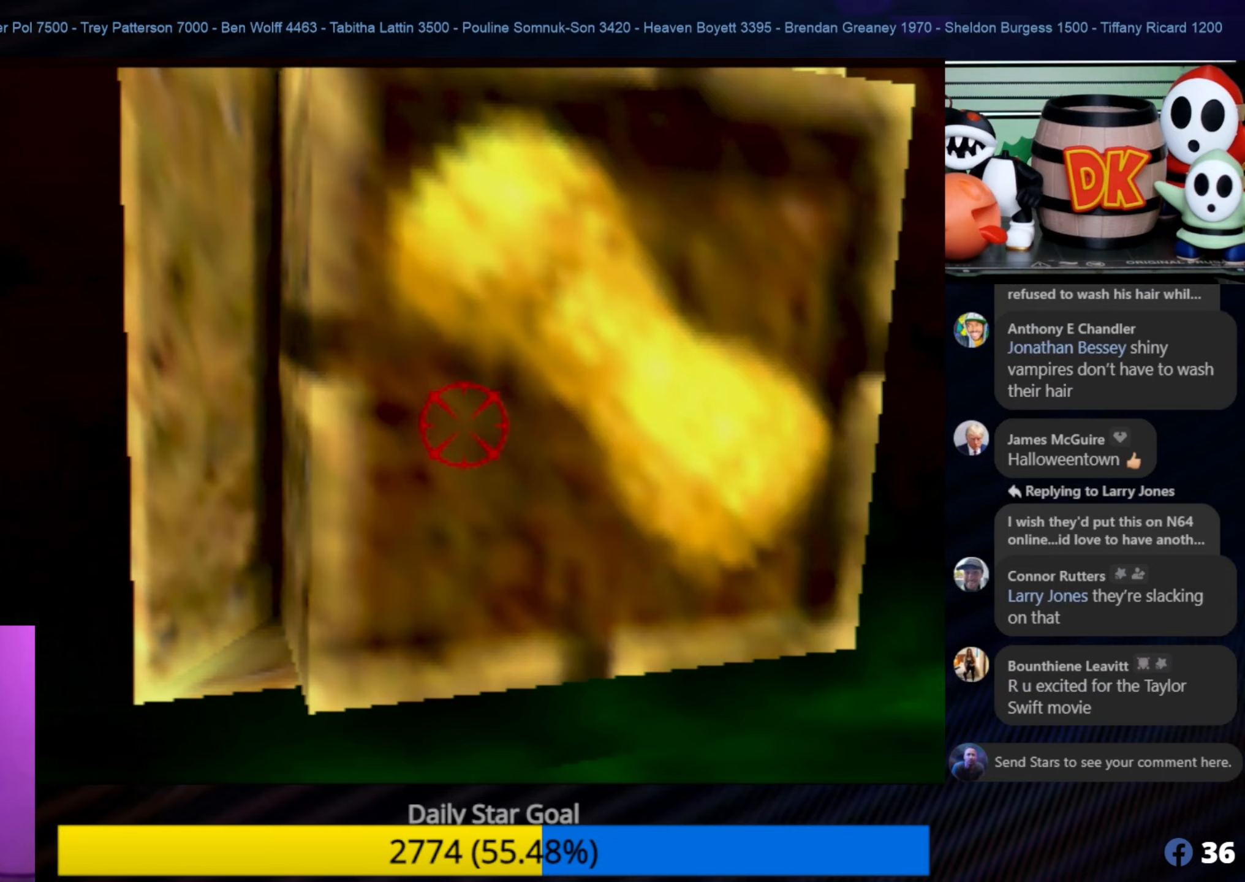
{"buttons": [], "left_stick": "center", "events": [[150, "C_DOWN", "down"], [300, "C_DOWN", "up"]]}
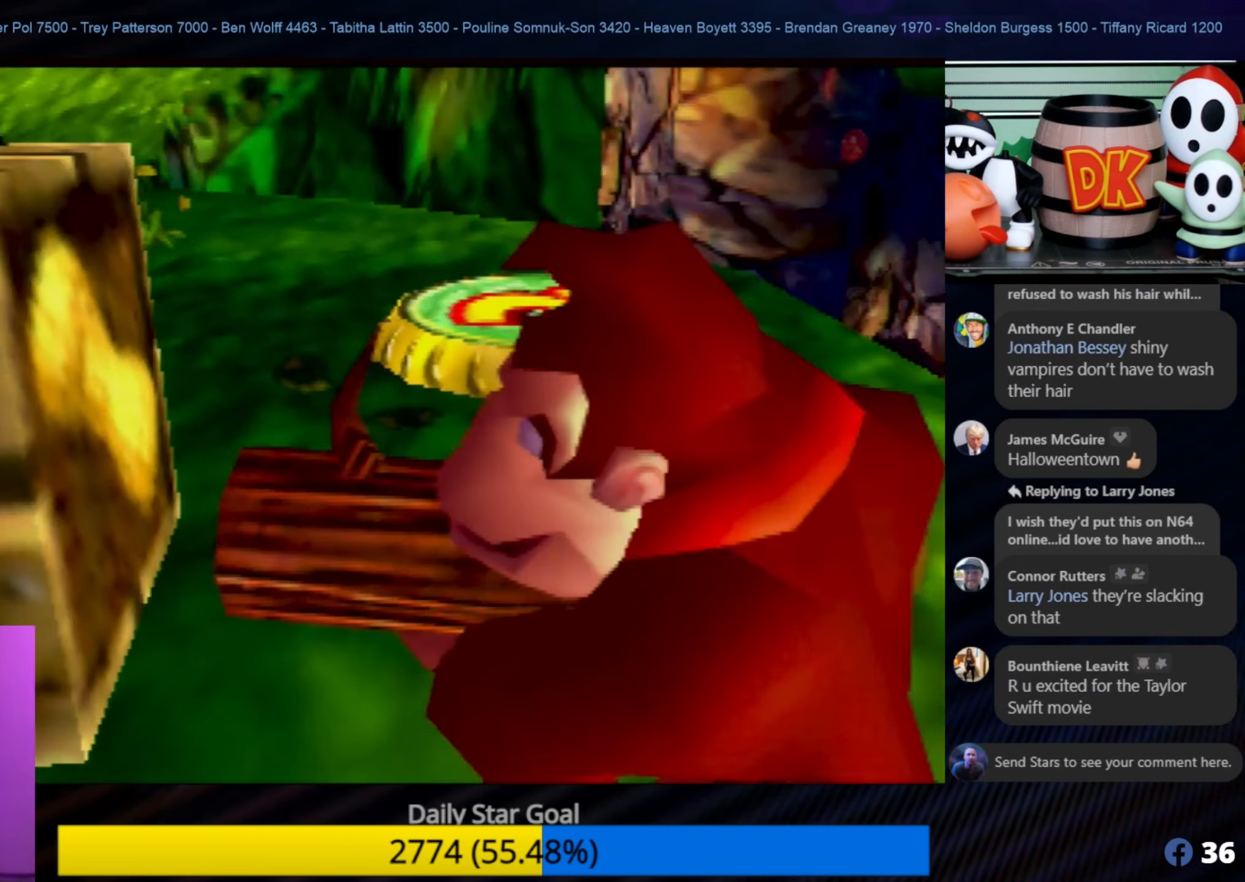
{"buttons": [], "left_stick": "center", "events": [[300, "A", "down"], [400, "A", "up"]]}
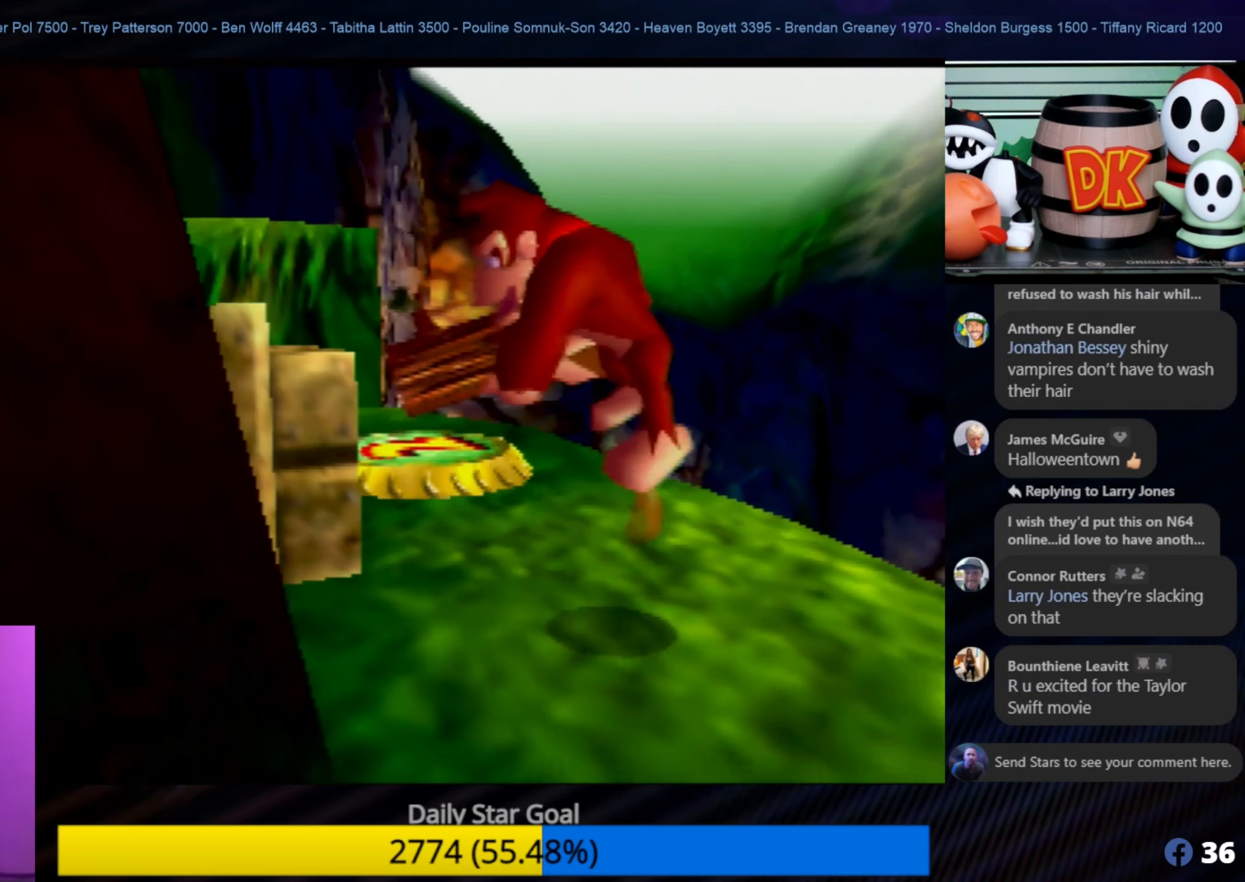
{"buttons": [], "left_stick": "up", "events": [[100, "left_stick", "up"]]}
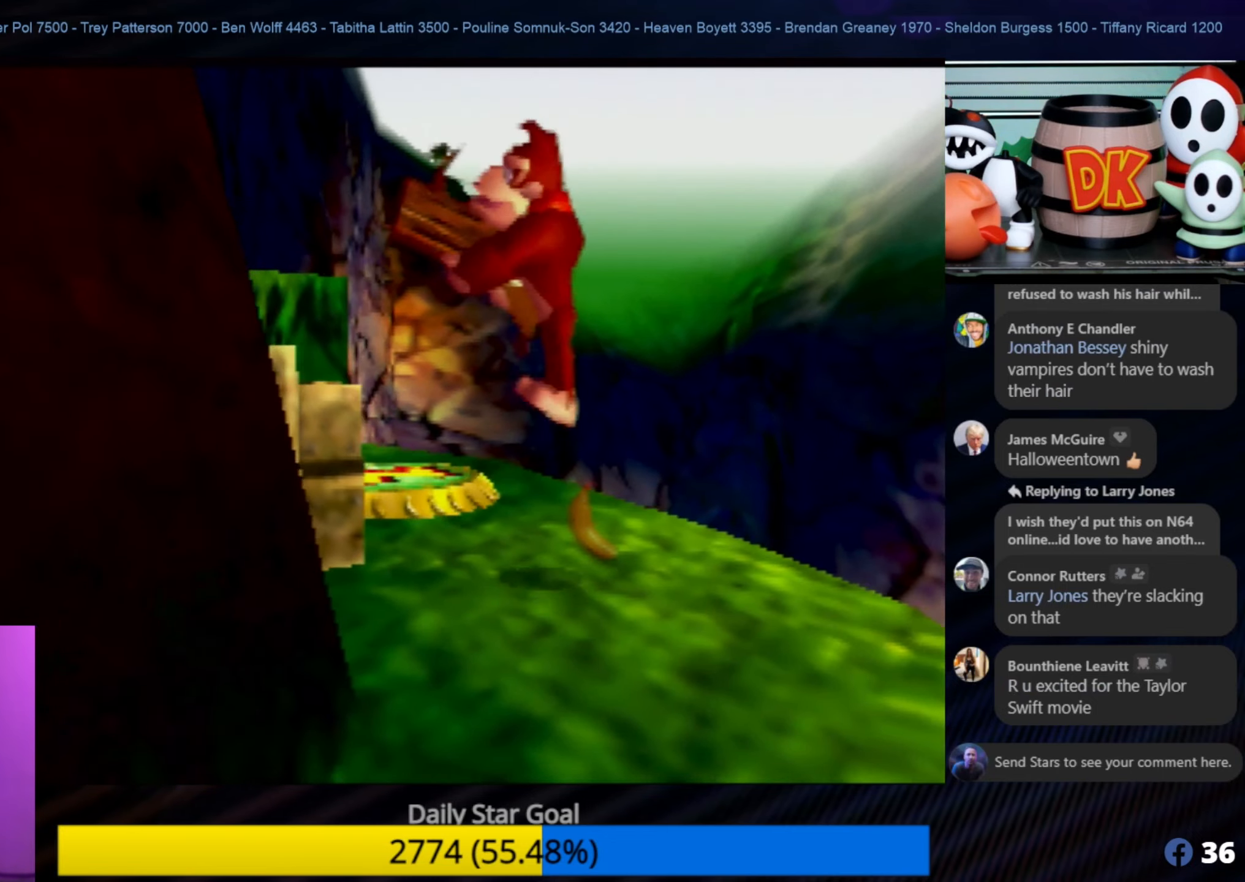
{"buttons": [], "left_stick": "up", "events": []}
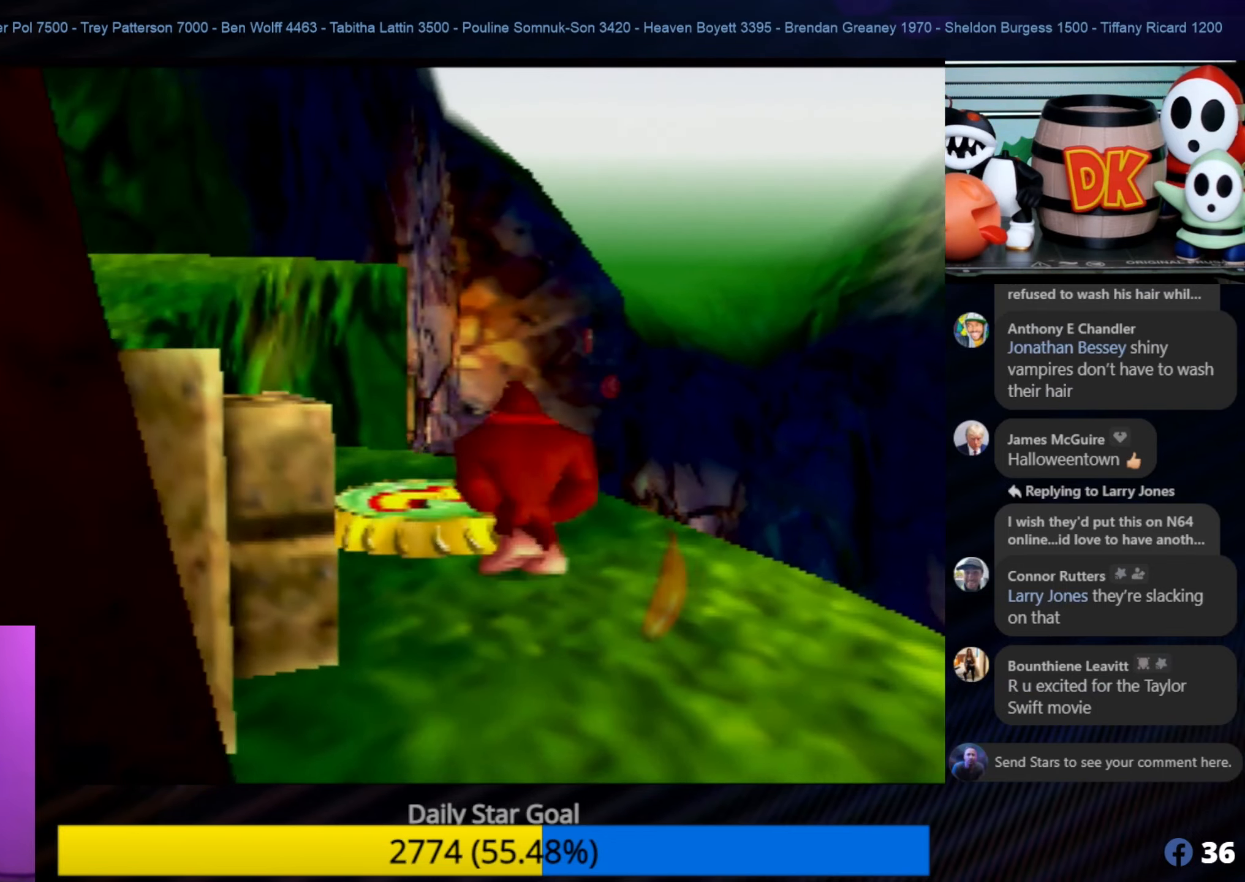
{"buttons": [], "left_stick": "up-left", "events": [[116, "left_stick", "center"], [450, "left_stick", "up-left"]]}
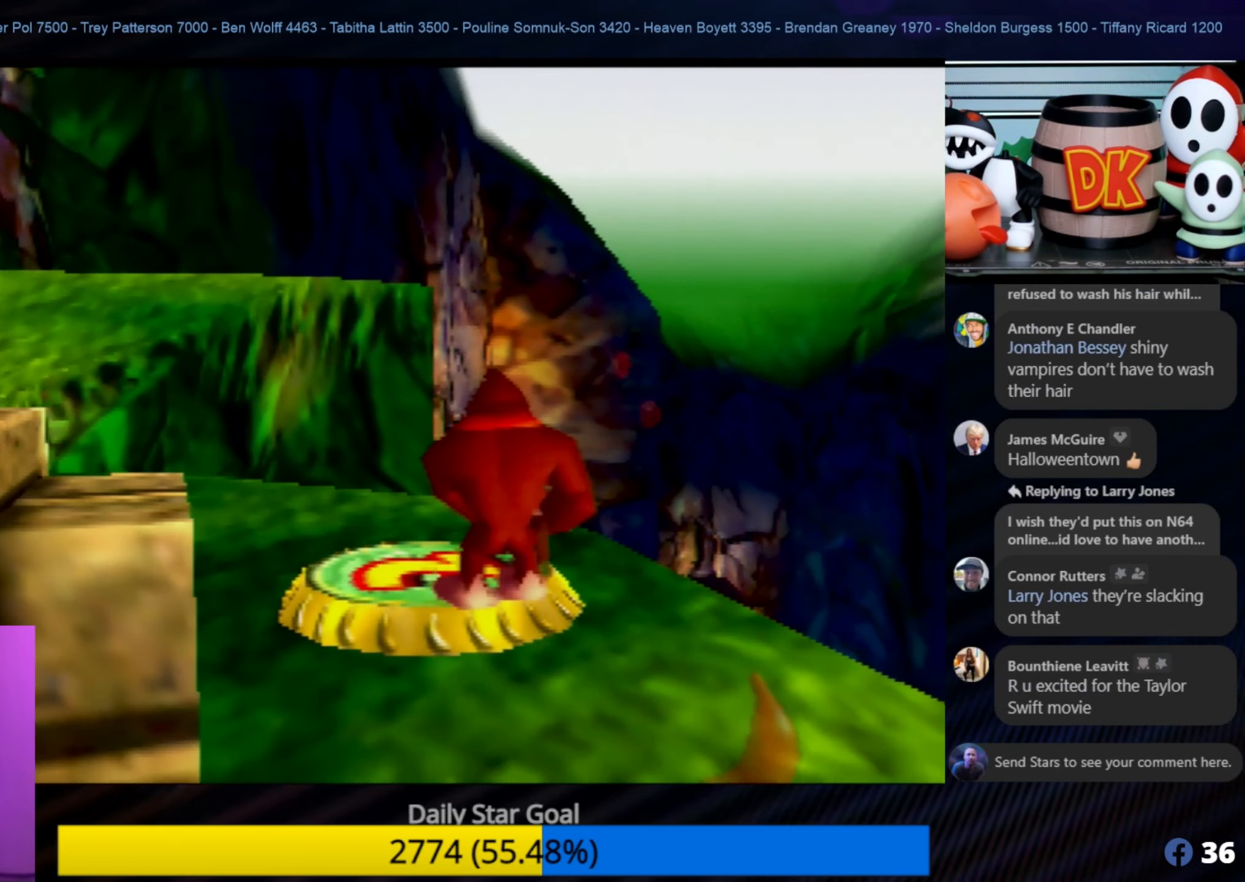
{"buttons": ["Z"], "left_stick": "center", "events": [[166, "left_stick", "center"], [266, "A", "down"], [383, "A", "up"], [500, "Z", "down"]]}
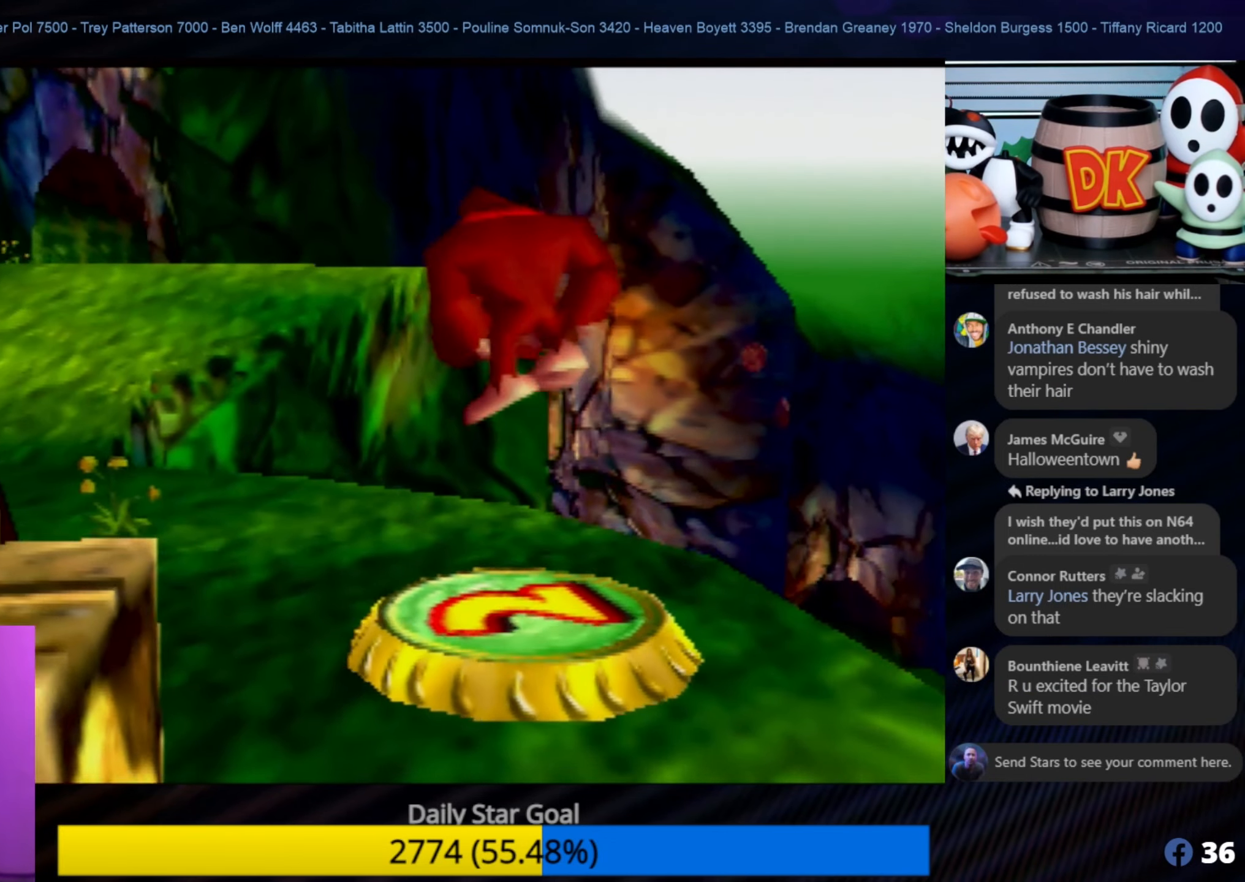
{"buttons": [], "left_stick": "center", "events": [[433, "Z", "up"]]}
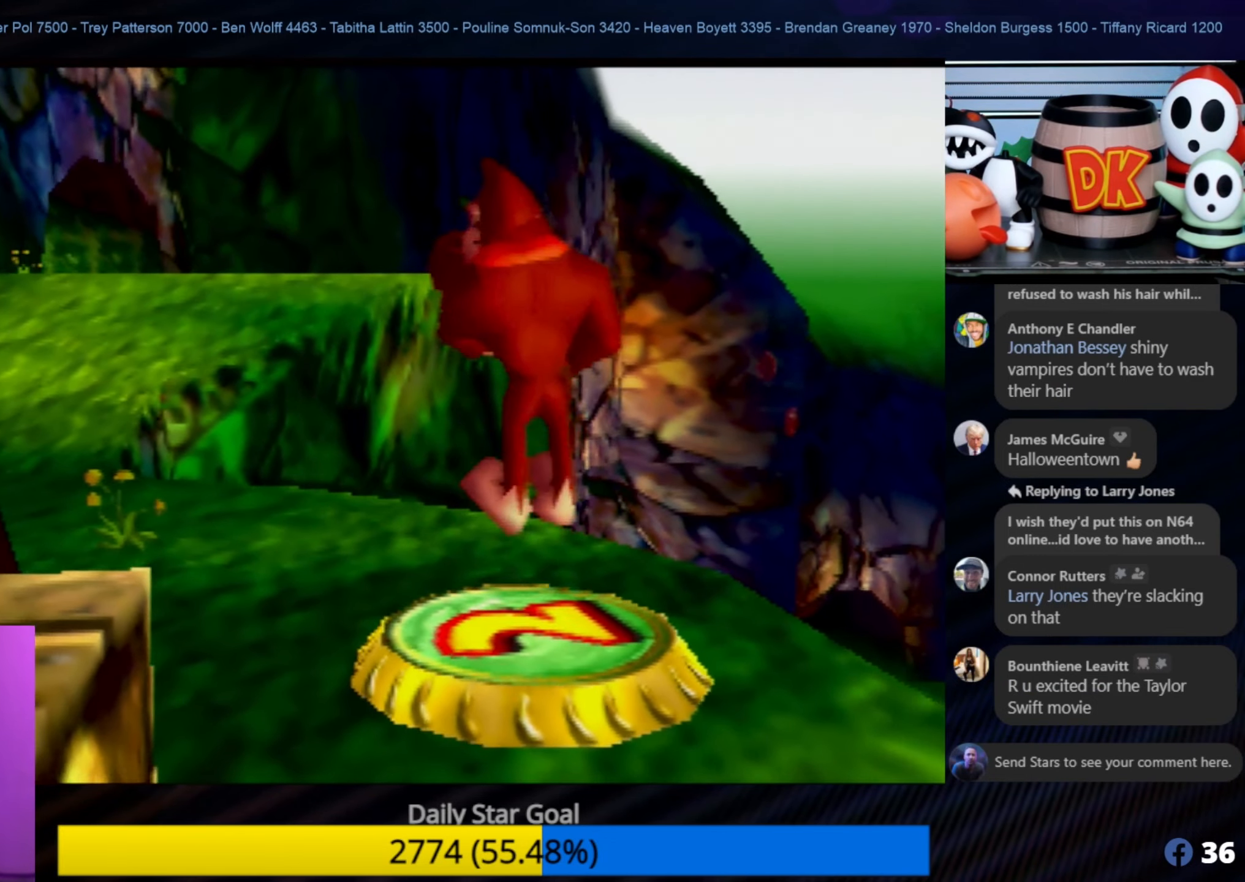
{"buttons": [], "left_stick": "center", "events": []}
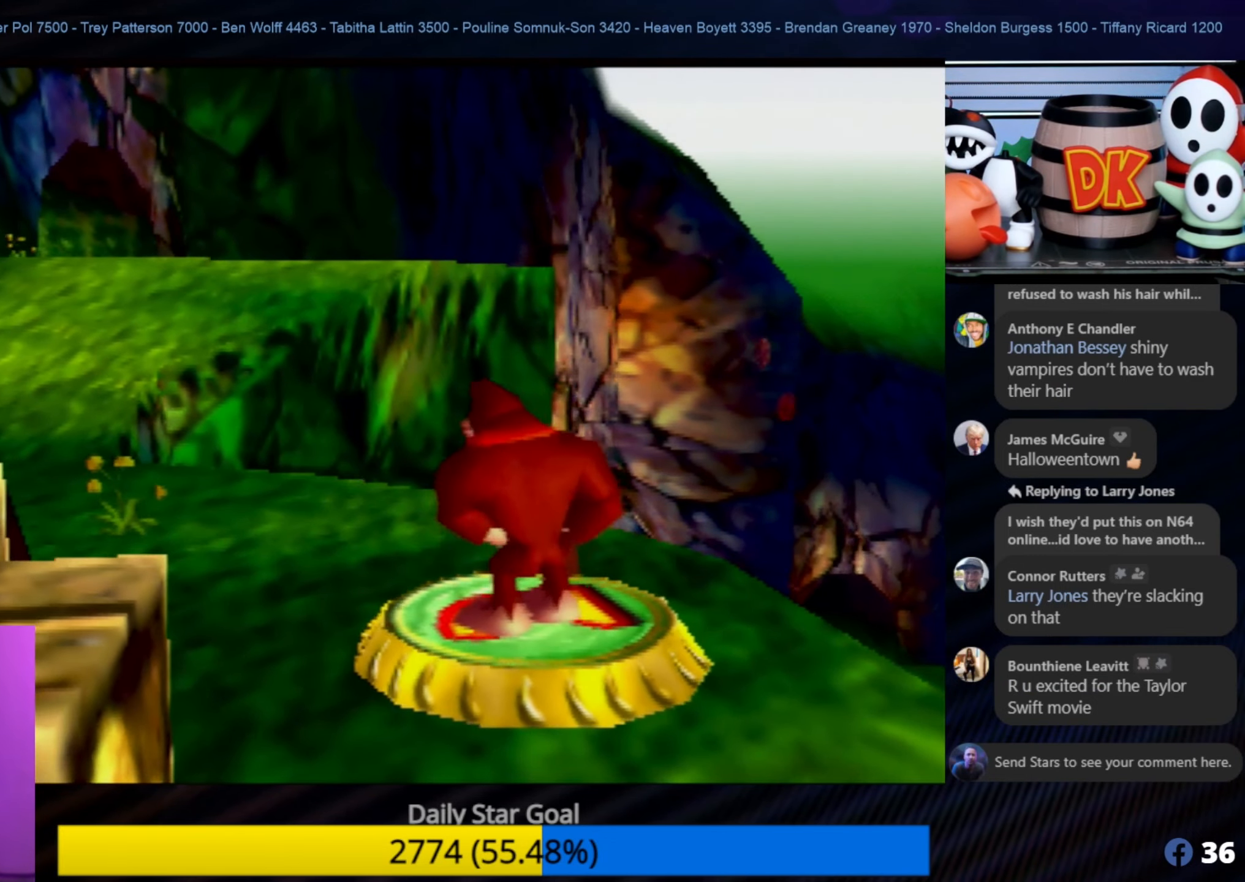
{"buttons": ["Z"], "left_stick": "center", "events": [[316, "C_LEFT", "down"], [316, "Z", "down"], [433, "C_LEFT", "up"]]}
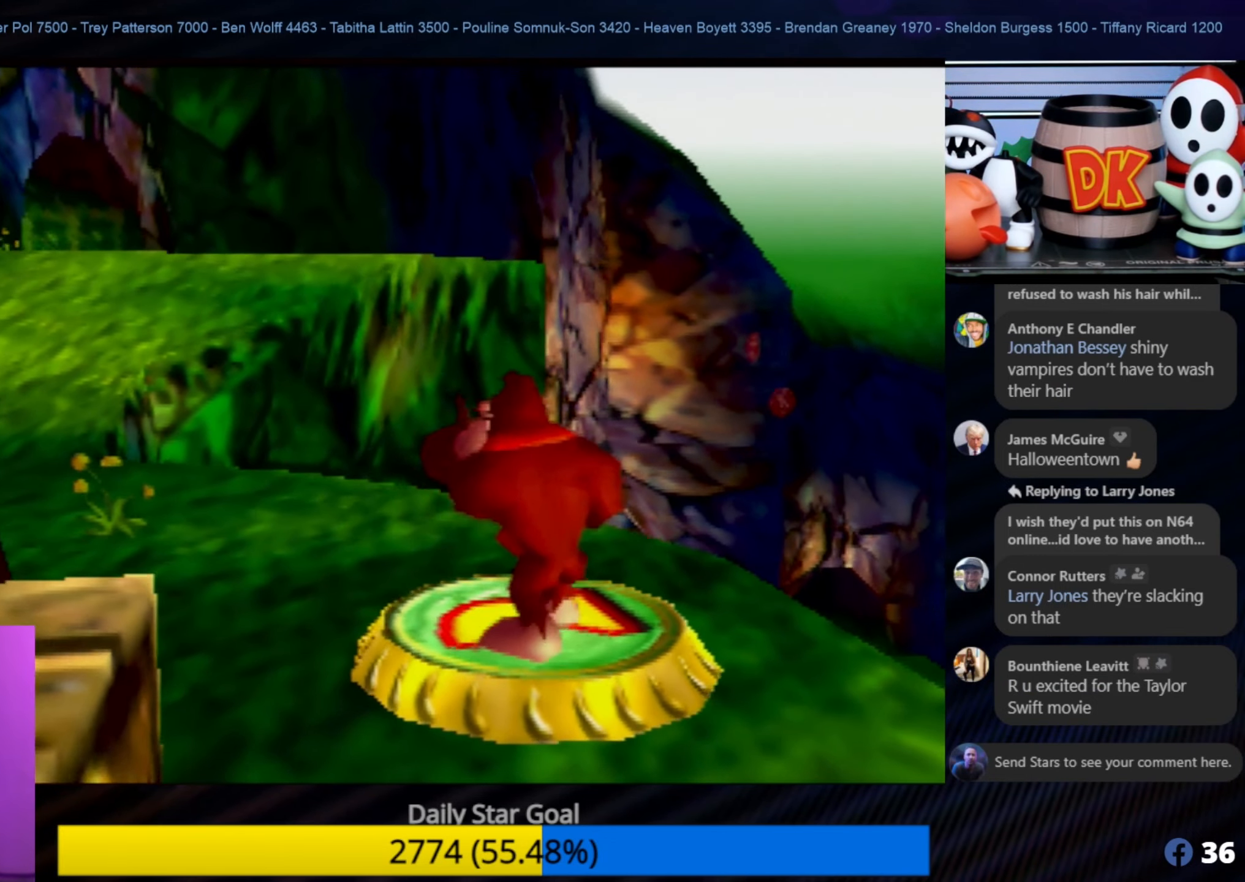
{"buttons": [], "left_stick": "center", "events": [[50, "Z", "up"]]}
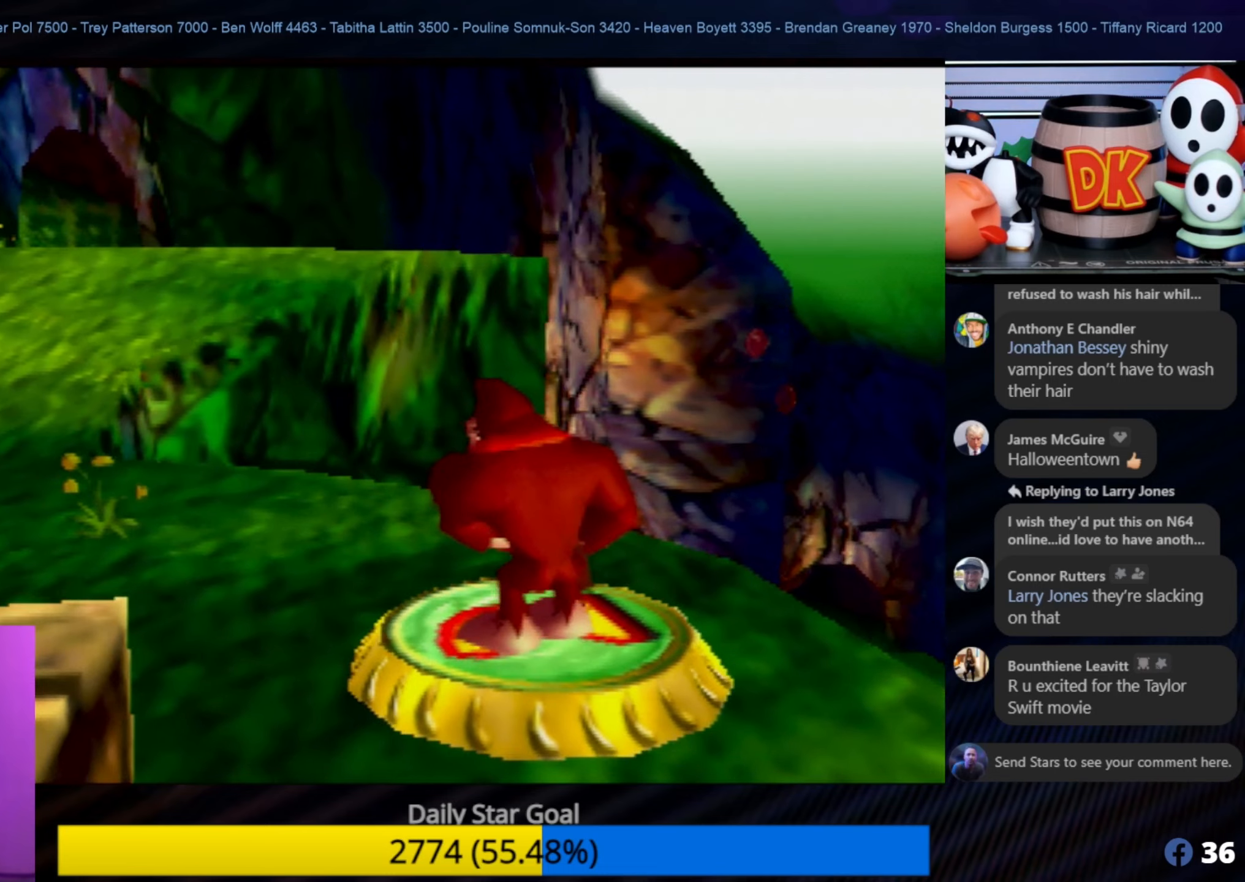
{"buttons": [], "left_stick": "center", "events": [[183, "A", "down"], [283, "A", "up"]]}
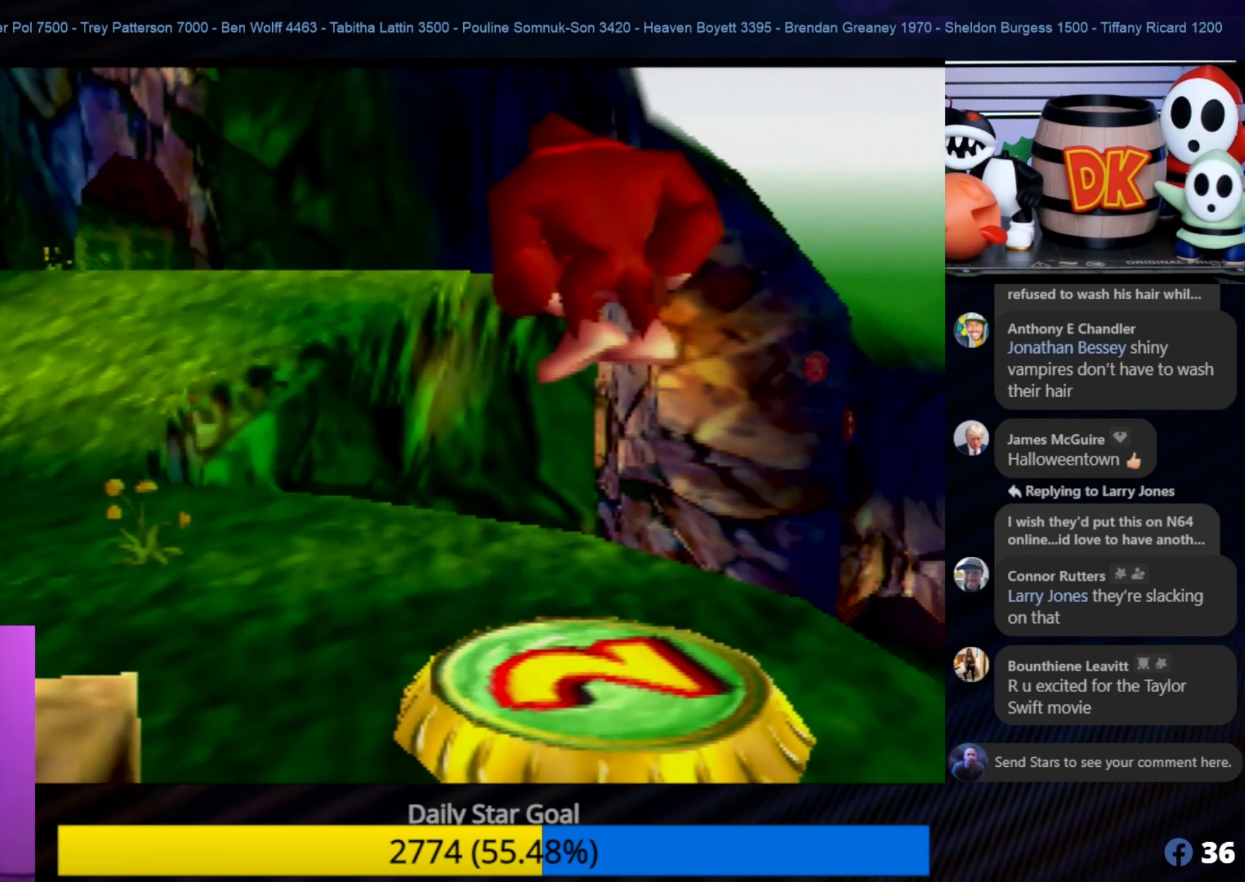
{"buttons": [], "left_stick": "center", "events": [[133, "C_UP", "down"], [283, "C_UP", "up"]]}
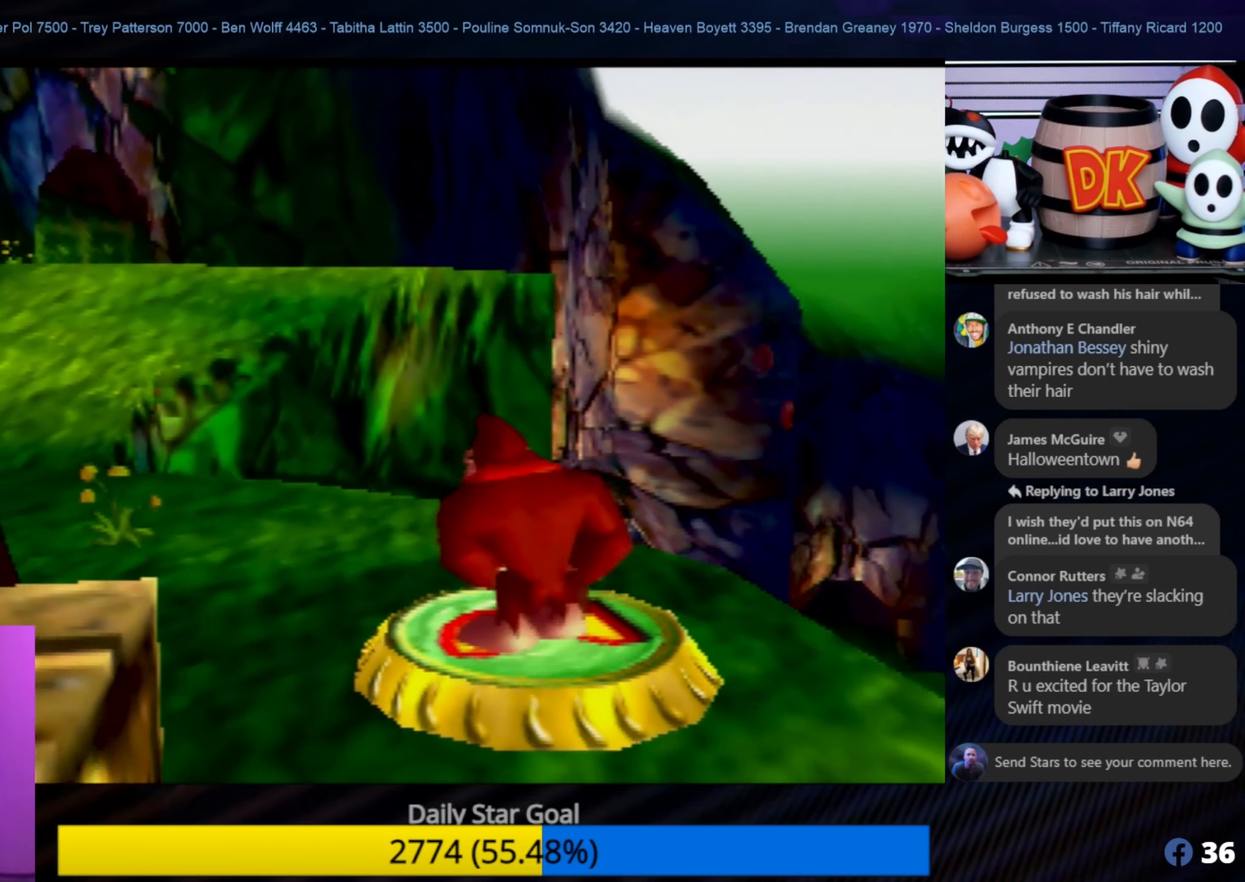
{"buttons": ["Z", "C_LEFT"], "left_stick": "center", "events": [[417, "Z", "down"], [467, "C_LEFT", "down"]]}
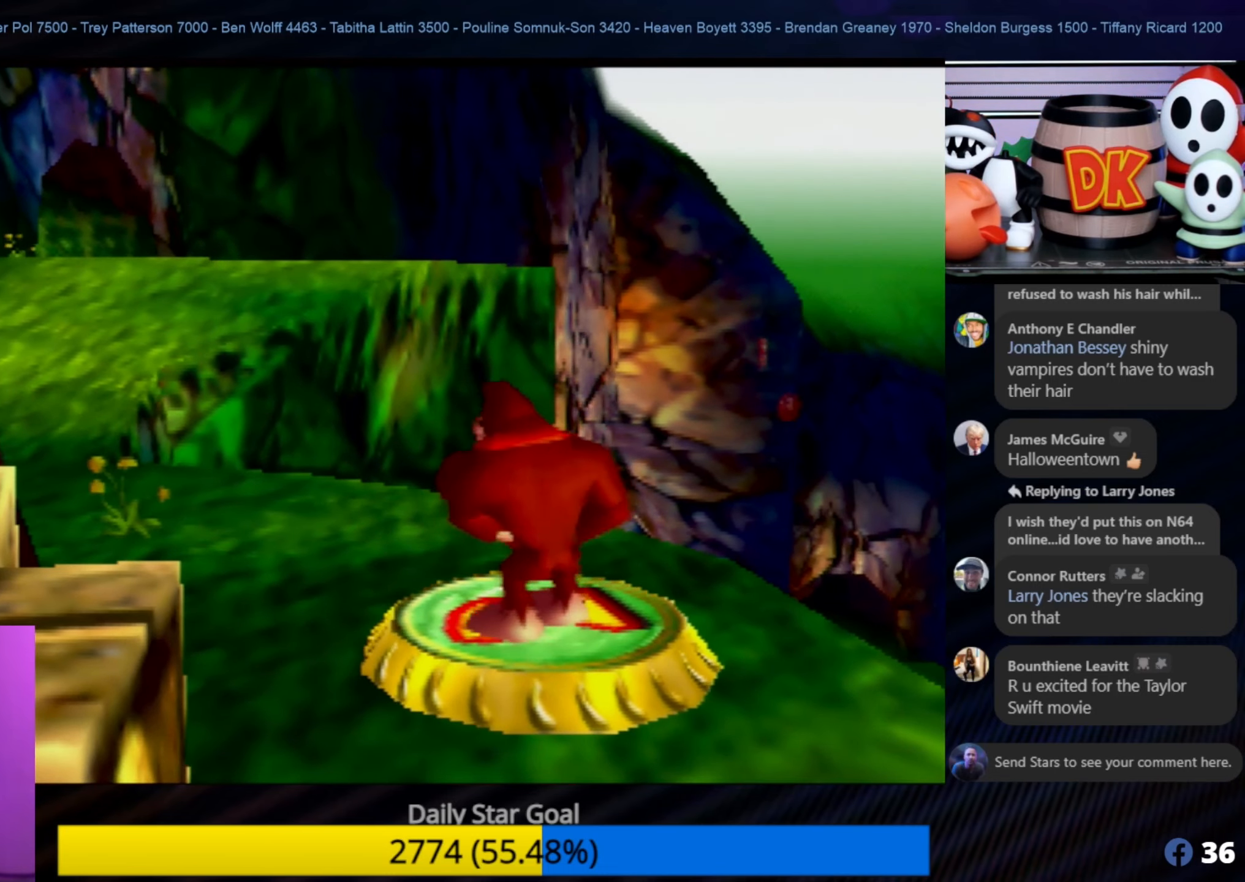
{"buttons": ["Z"], "left_stick": "center", "events": [[100, "C_LEFT", "up"]]}
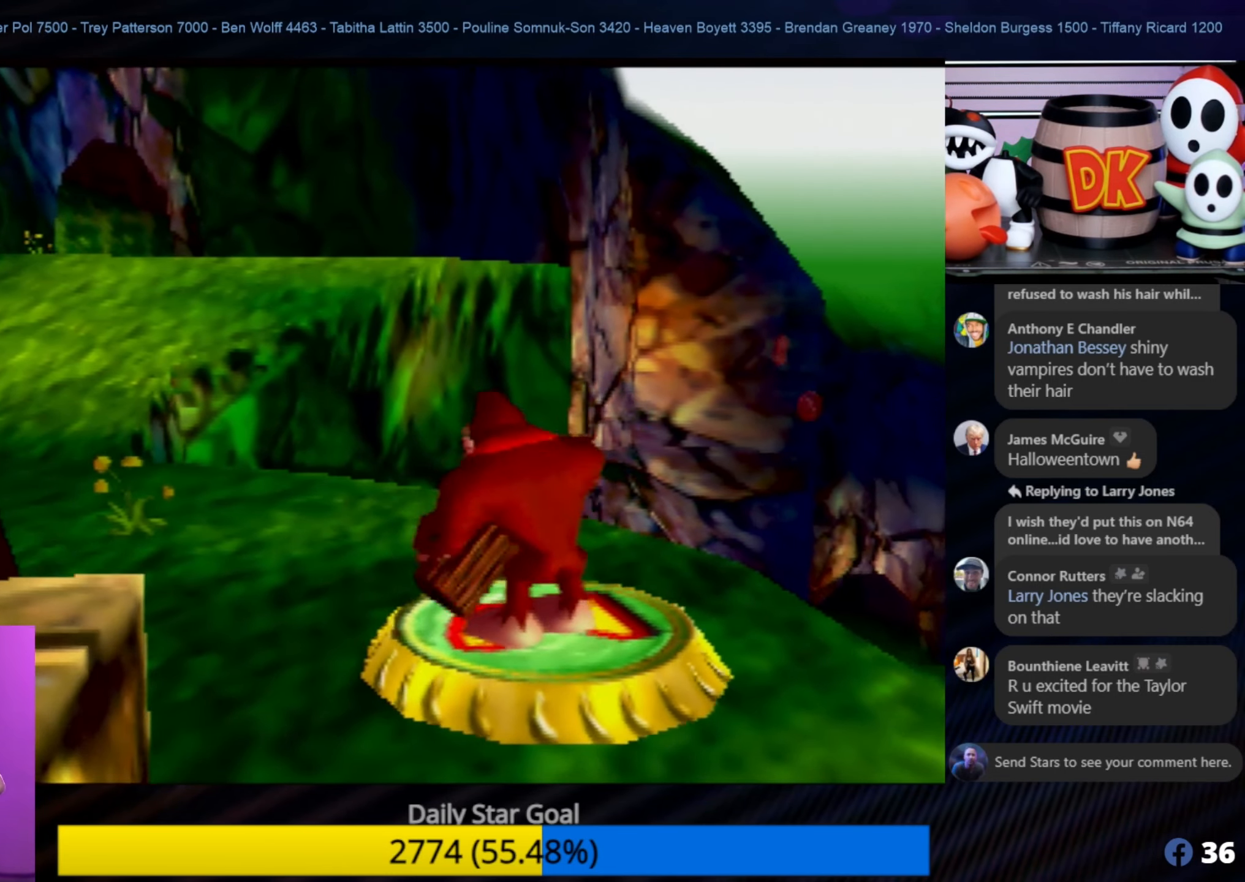
{"buttons": ["A"], "left_stick": "center", "events": [[133, "Z", "up"], [367, "A", "down"]]}
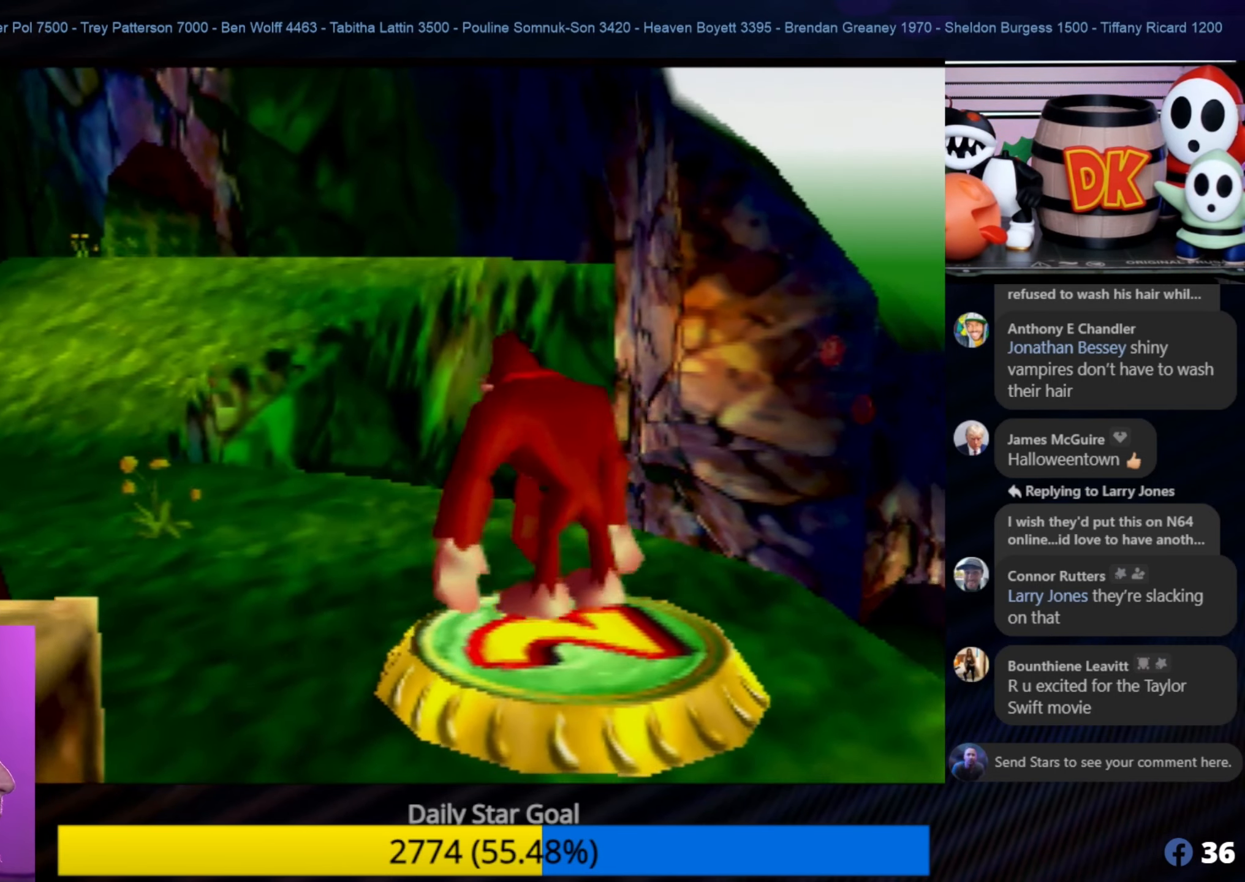
{"buttons": ["Z"], "left_stick": "center", "events": [[200, "A", "up"], [317, "Z", "down"]]}
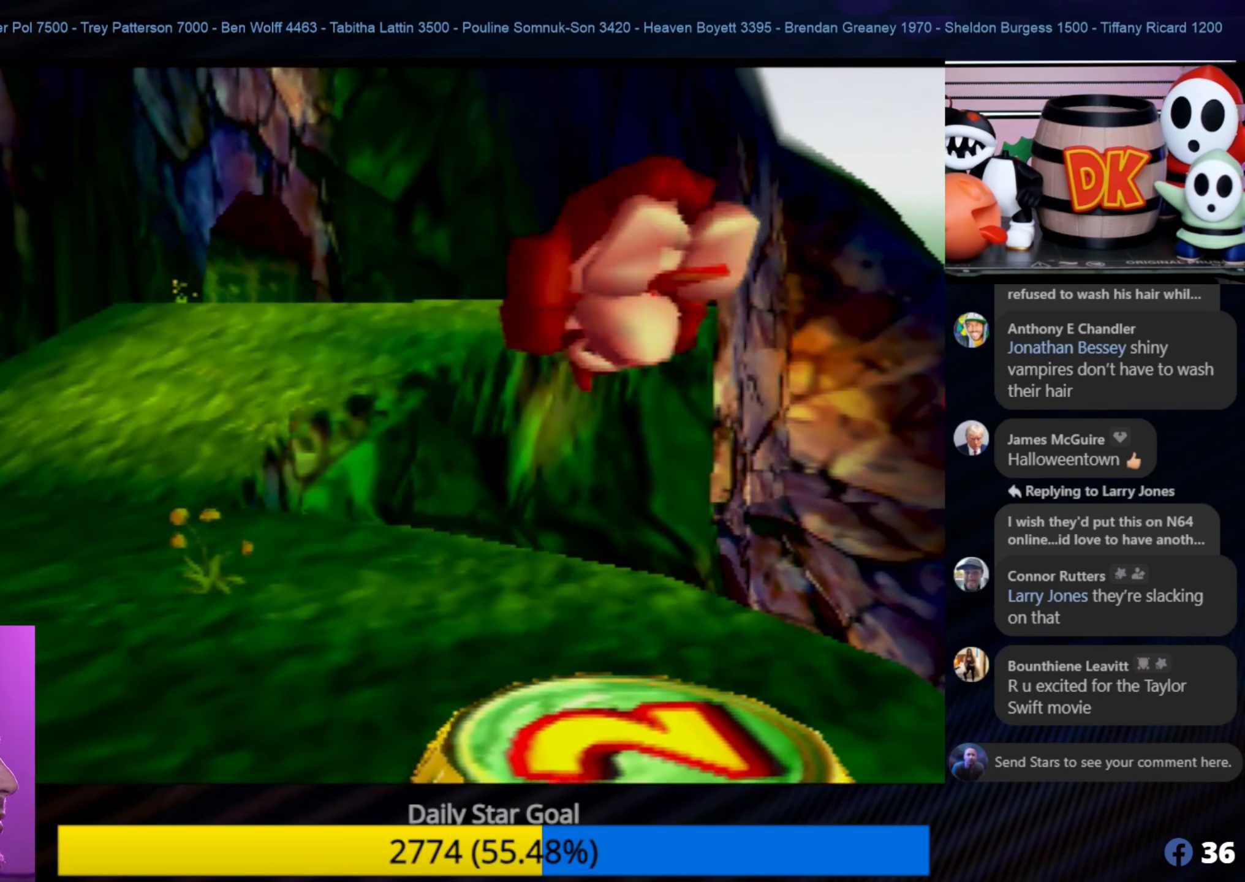
{"buttons": ["Z"], "left_stick": "center", "events": []}